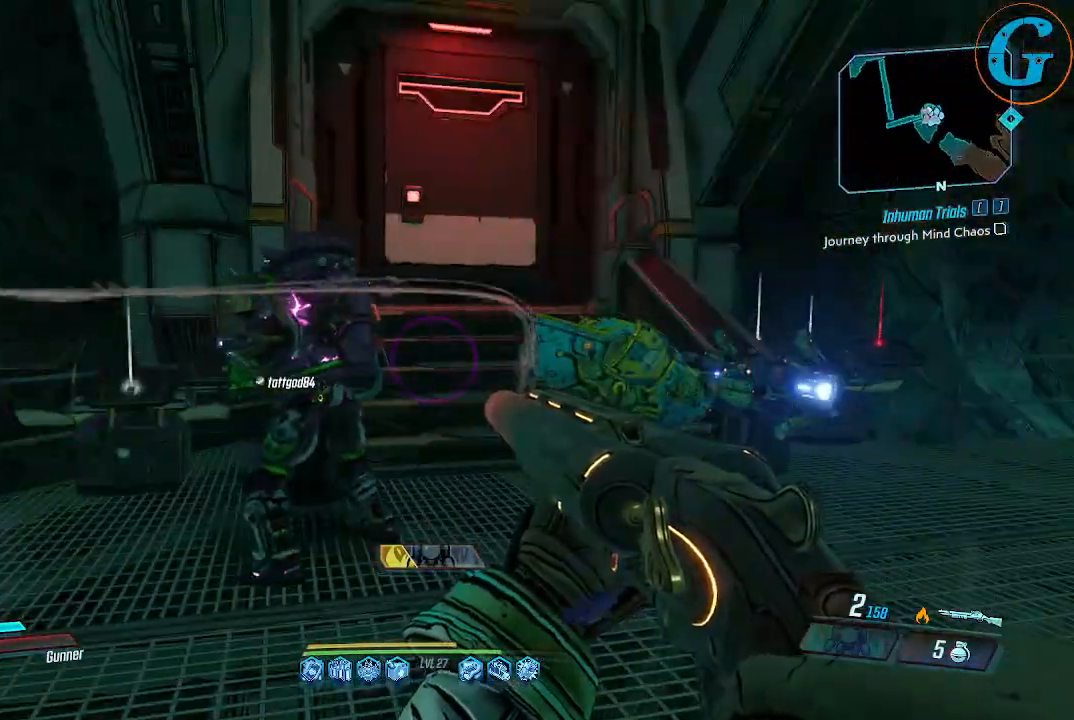
Gameplay with keyboard and mouse; each line is a JSON object with the keys and mouse buttons held at the frame after it. "events" lists presses ("down") and releases ("up") of "1", "2", "3", "4", "5", "a", "alt", "c", "caps_lock", "ctrl", "d", "e", "f", "g", "q", "r", "s", "shift", "space", "t", "tab", "v", "w", "x", "z", "mouse_left", "mouse_wheel" and "mouse_right" between this image and that frame as [ms after this image, input, new state], when the widget could be followed in between. "mouse_left", "mouse_wheel", "mouse_right" = the "left", "wheel", "right" buttons of the "mouse" list. No other keys are recorded. "wheel" means that the mouse wheel is clicked or scrolled. Not read: mouse_move.
{"keys": [], "mouse": [], "events": [[50, "w", "down"], [334, "d", "down"], [417, "w", "up"], [467, "d", "up"]]}
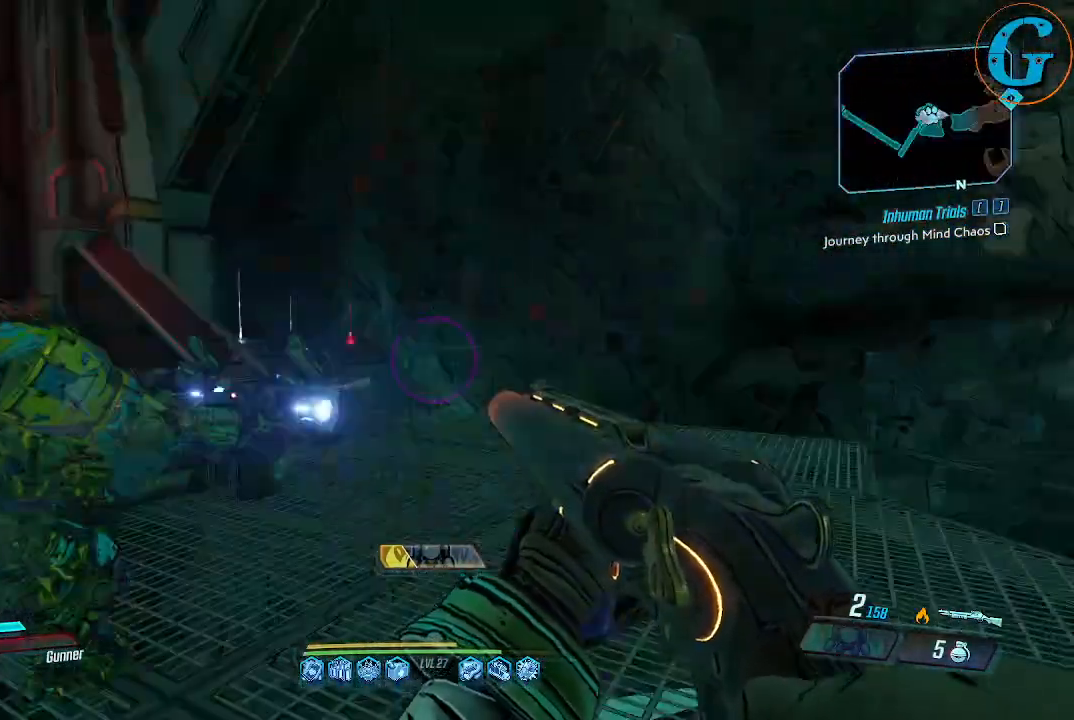
{"keys": ["a", "w"], "mouse": [], "events": [[300, "a", "down"], [400, "w", "down"]]}
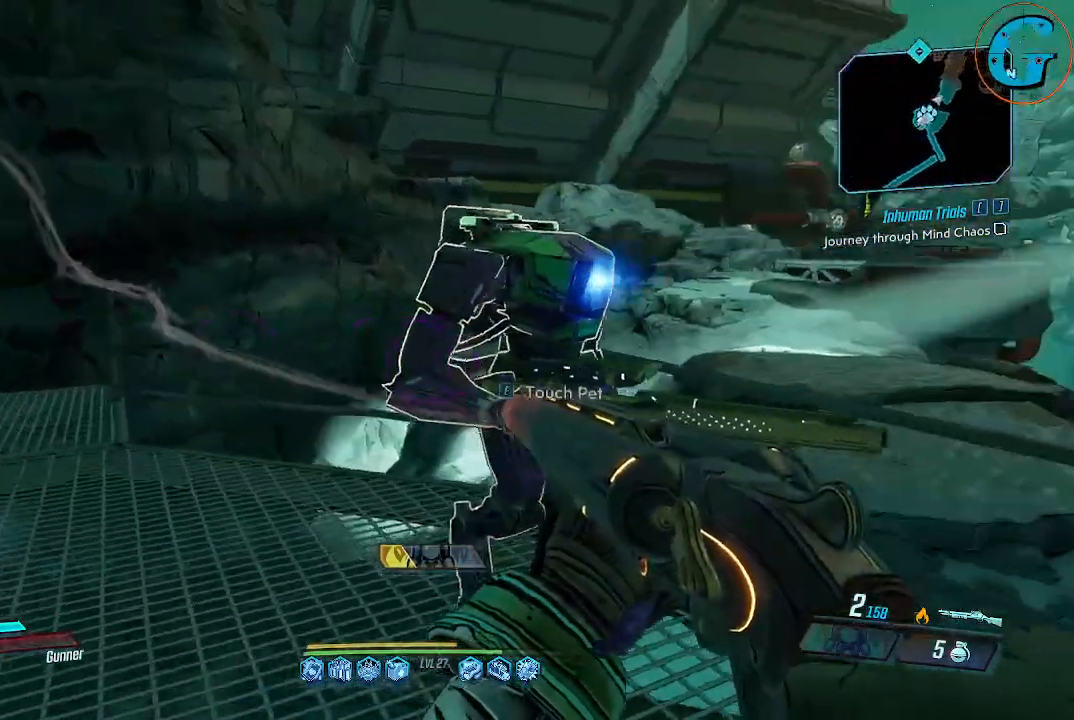
{"keys": ["a", "w"], "mouse": [], "events": []}
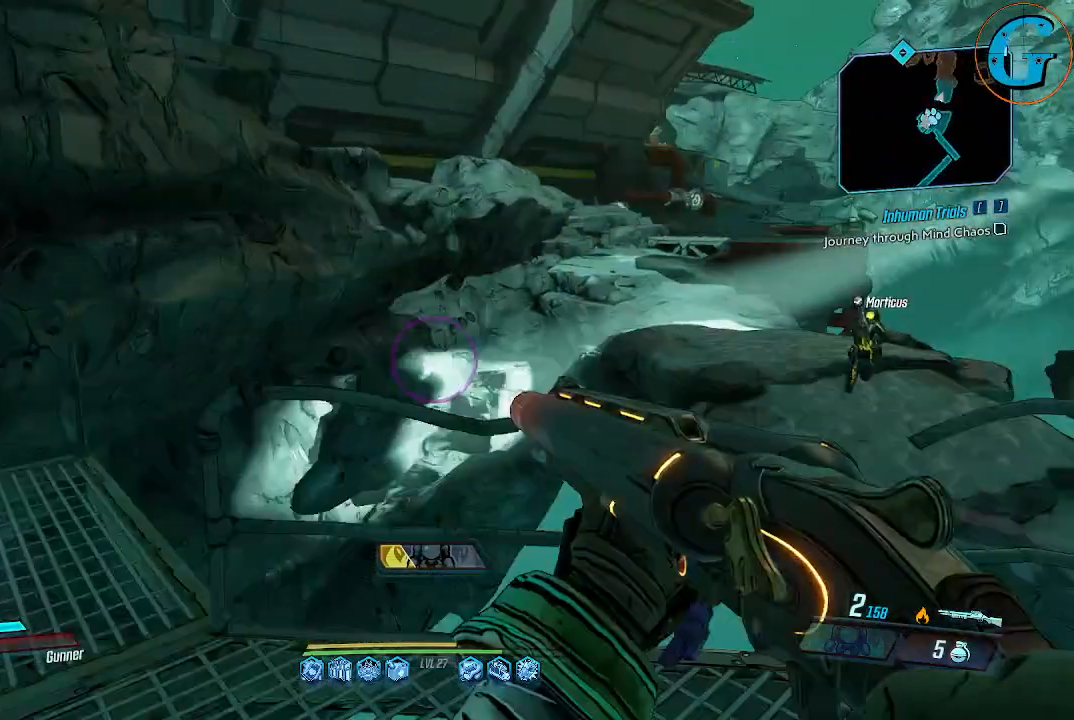
{"keys": [], "mouse": [], "events": [[50, "a", "up"], [50, "w", "up"], [234, "w", "down"], [334, "w", "up"]]}
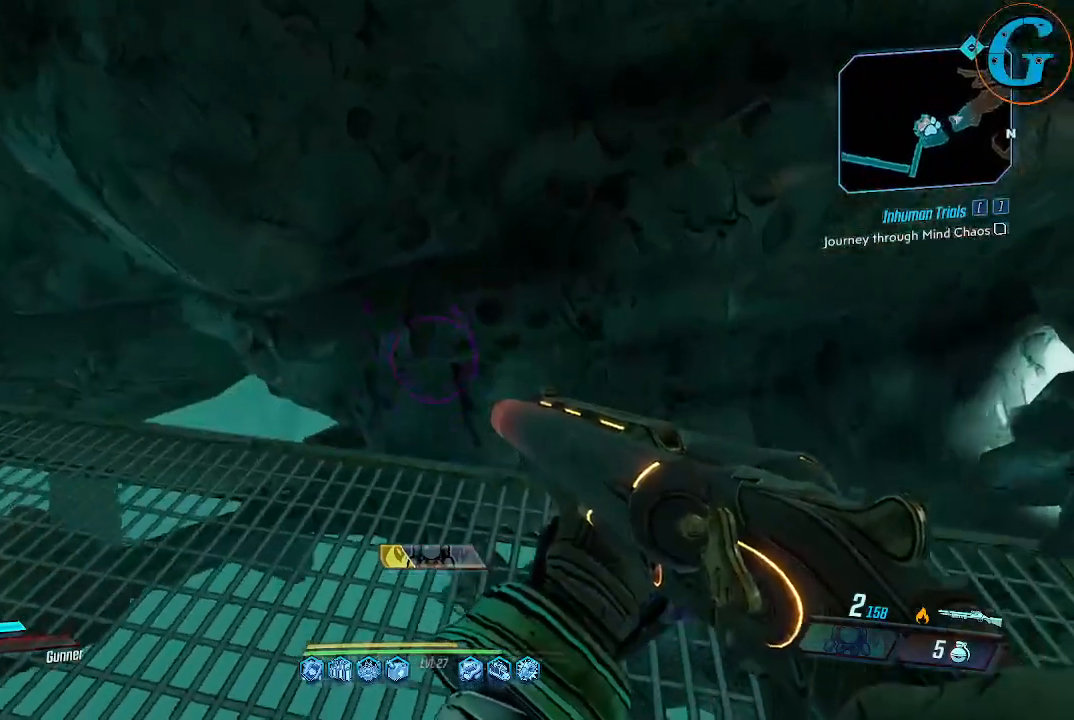
{"keys": [], "mouse": [], "events": []}
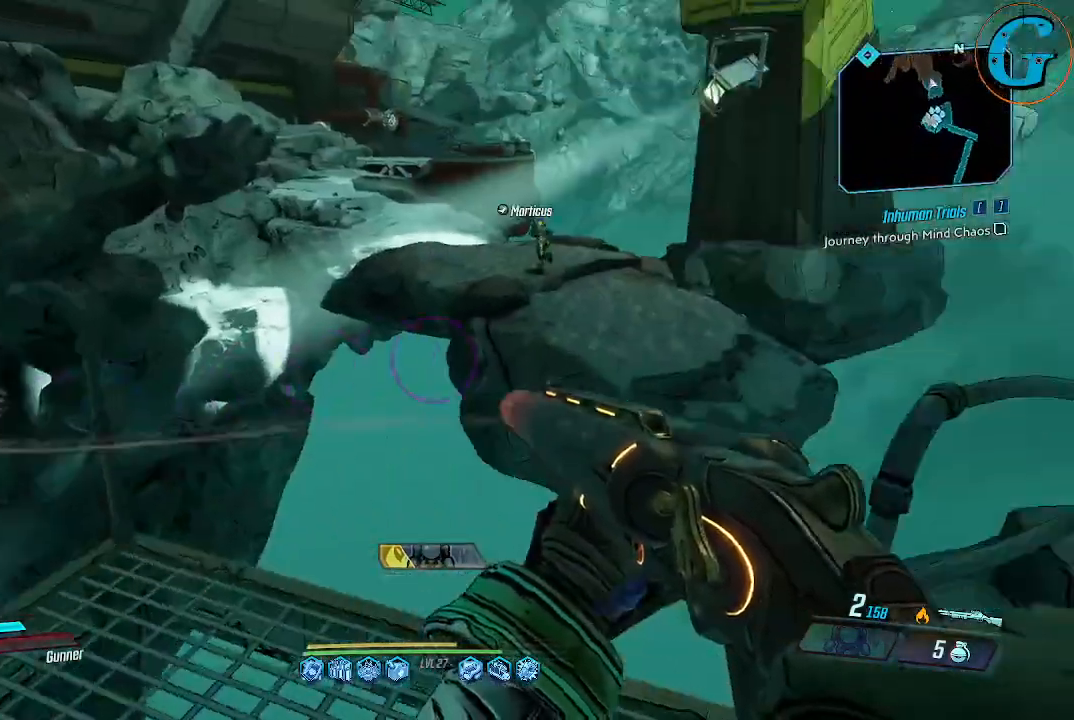
{"keys": ["a"], "mouse": [], "events": [[367, "s", "down"], [500, "a", "down"], [500, "s", "up"]]}
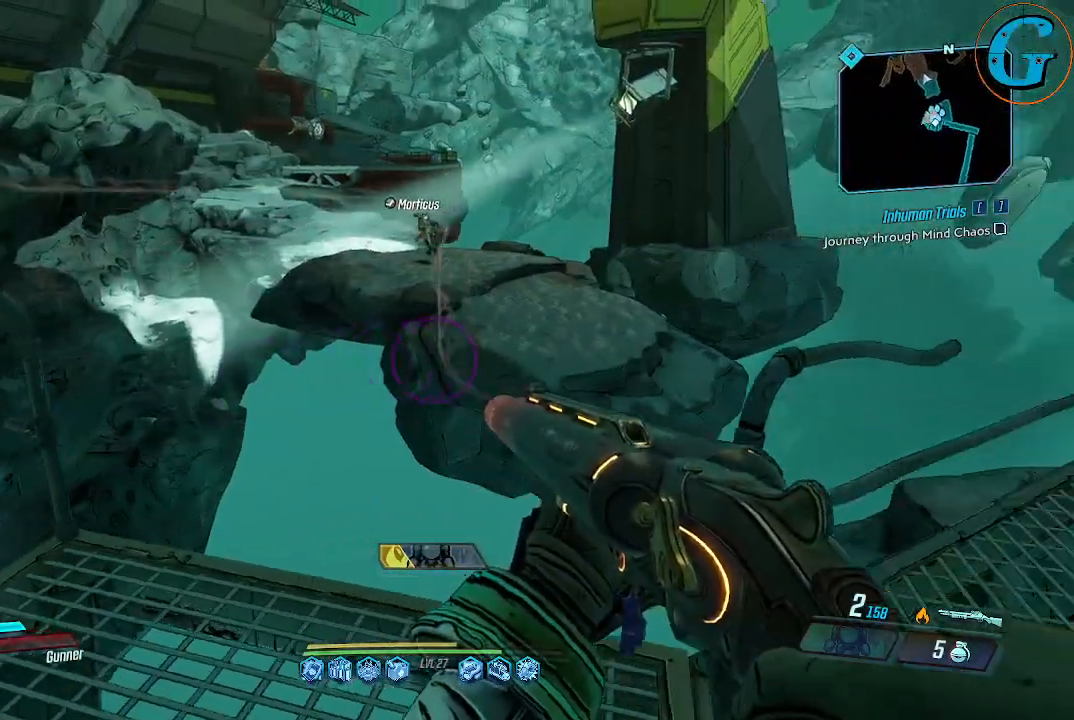
{"keys": ["w"], "mouse": [], "events": [[100, "a", "up"], [467, "w", "down"]]}
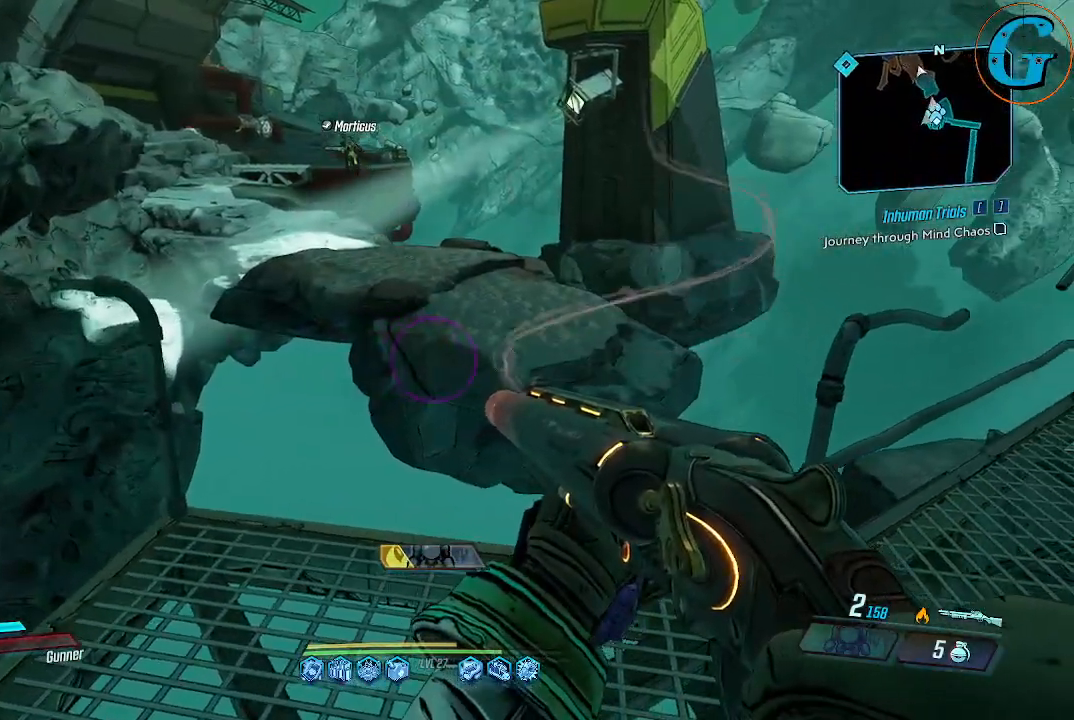
{"keys": ["shift", "space", "w"], "mouse": [], "events": [[150, "shift", "down"], [434, "space", "down"]]}
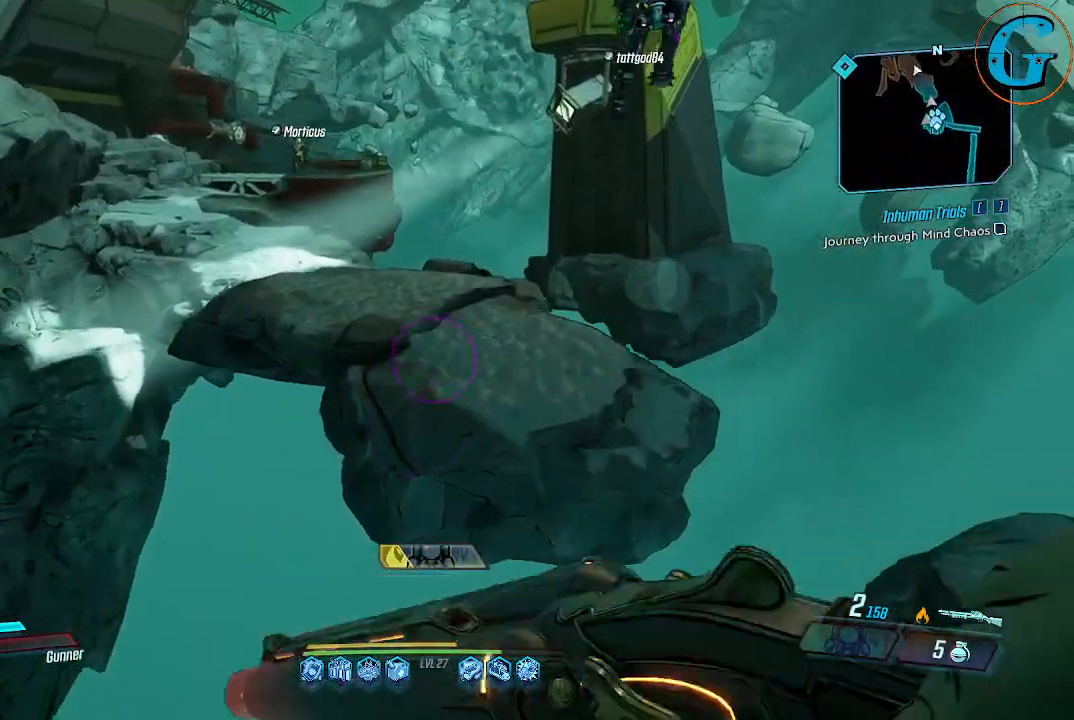
{"keys": ["shift", "space", "w"], "mouse": [], "events": []}
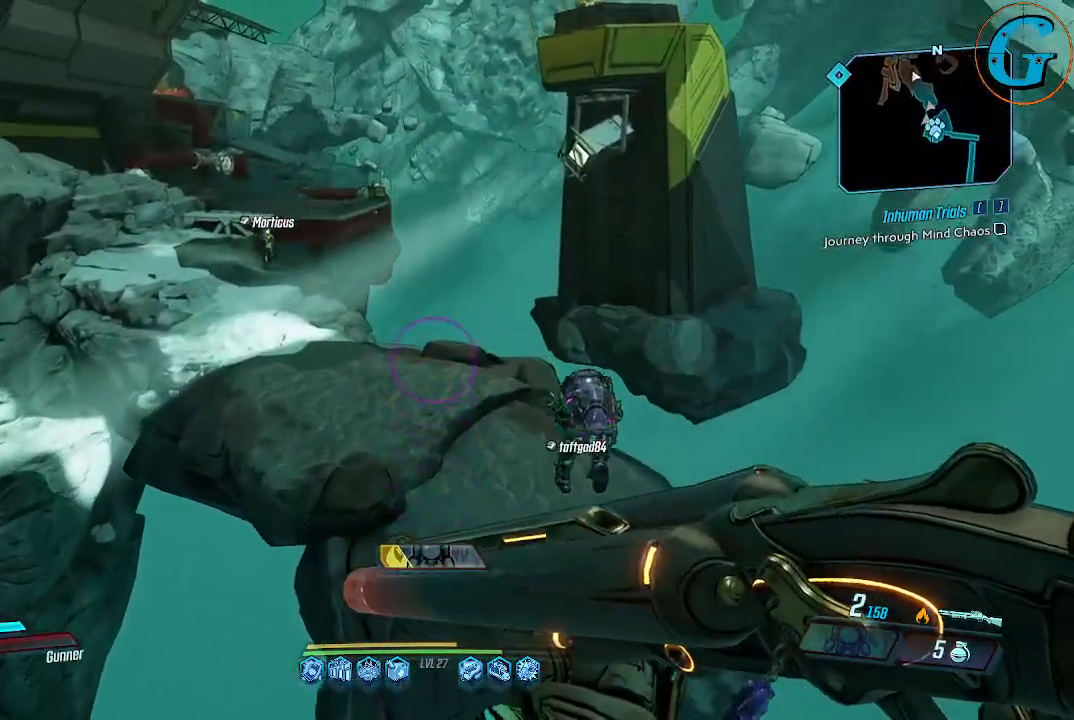
{"keys": ["shift", "w"], "mouse": [], "events": [[417, "space", "up"]]}
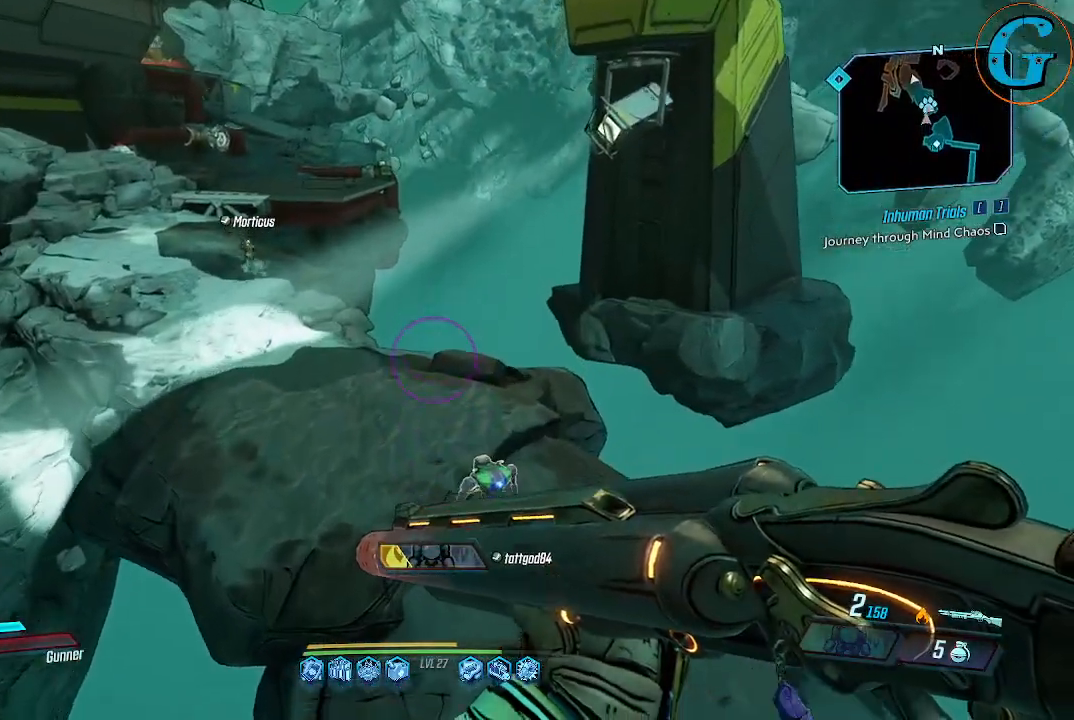
{"keys": ["shift", "w"], "mouse": [], "events": []}
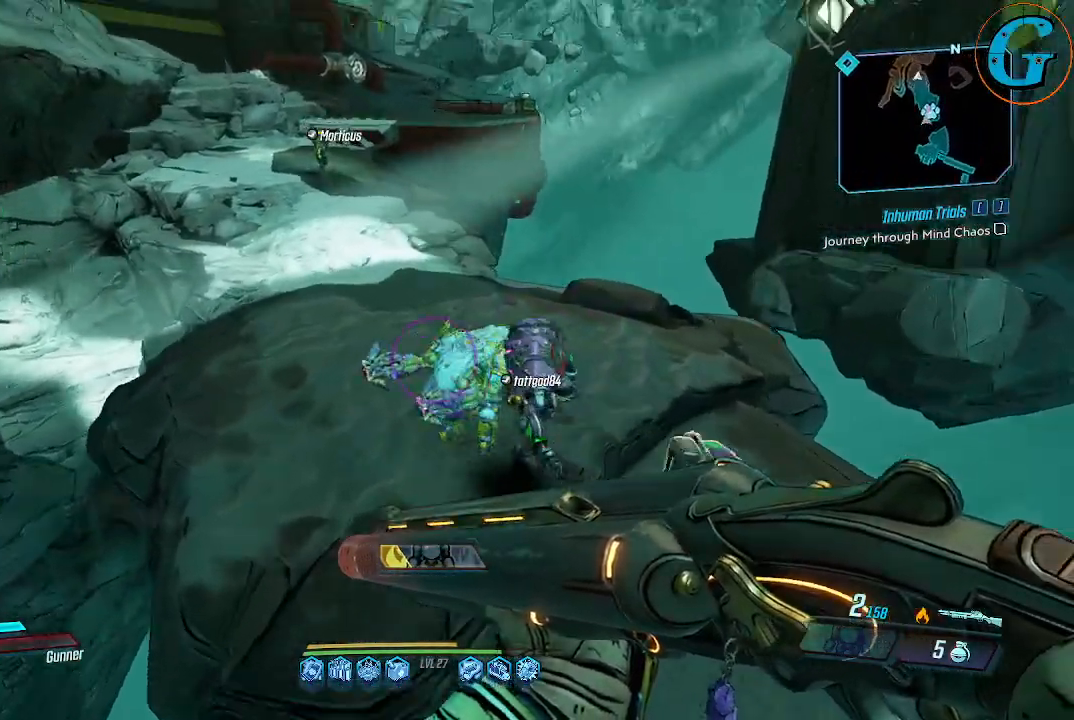
{"keys": ["shift", "w"], "mouse": [], "events": [[84, "d", "down"], [400, "d", "up"]]}
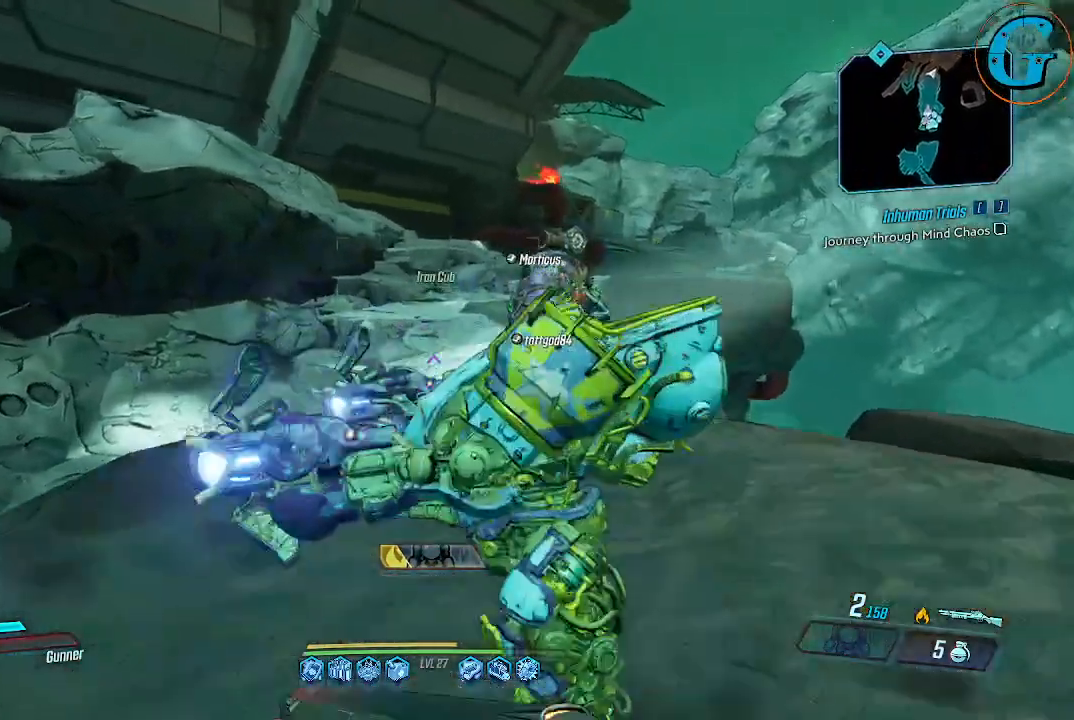
{"keys": ["shift", "w"], "mouse": [], "events": []}
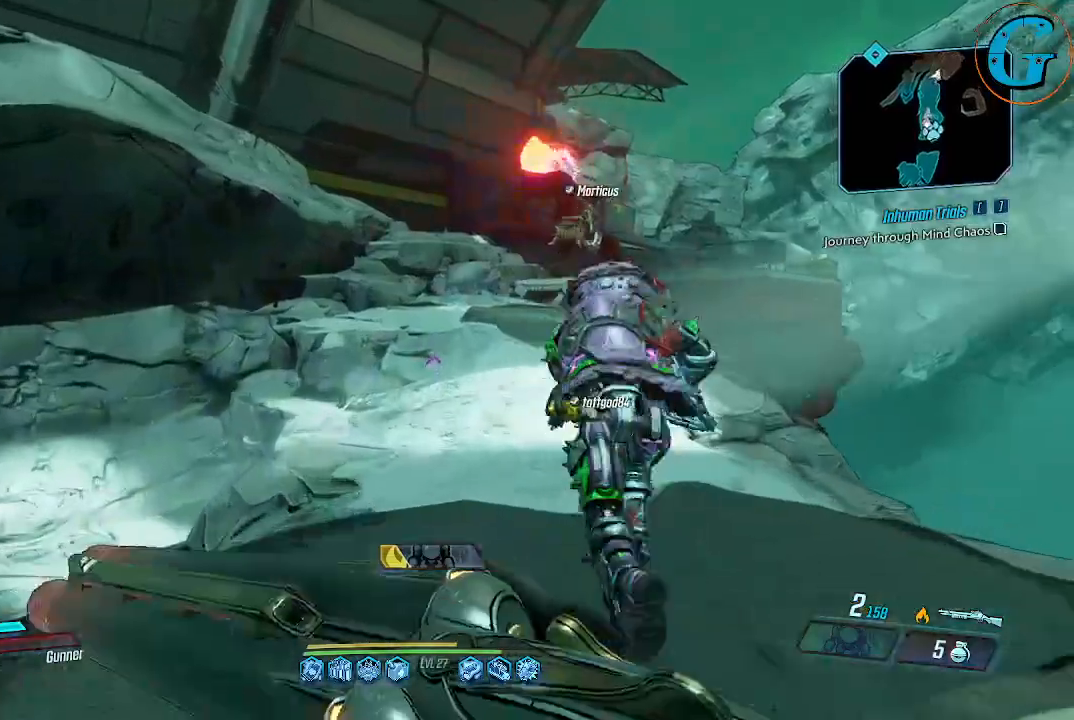
{"keys": ["shift", "w"], "mouse": [], "events": []}
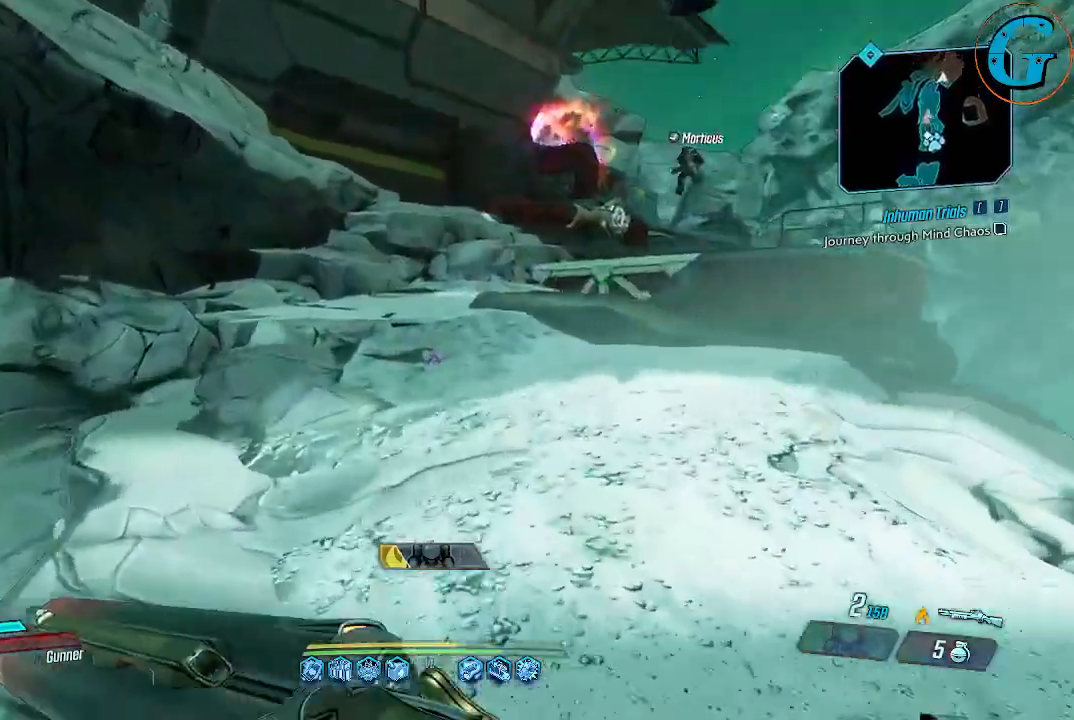
{"keys": ["shift", "w"], "mouse": [], "events": []}
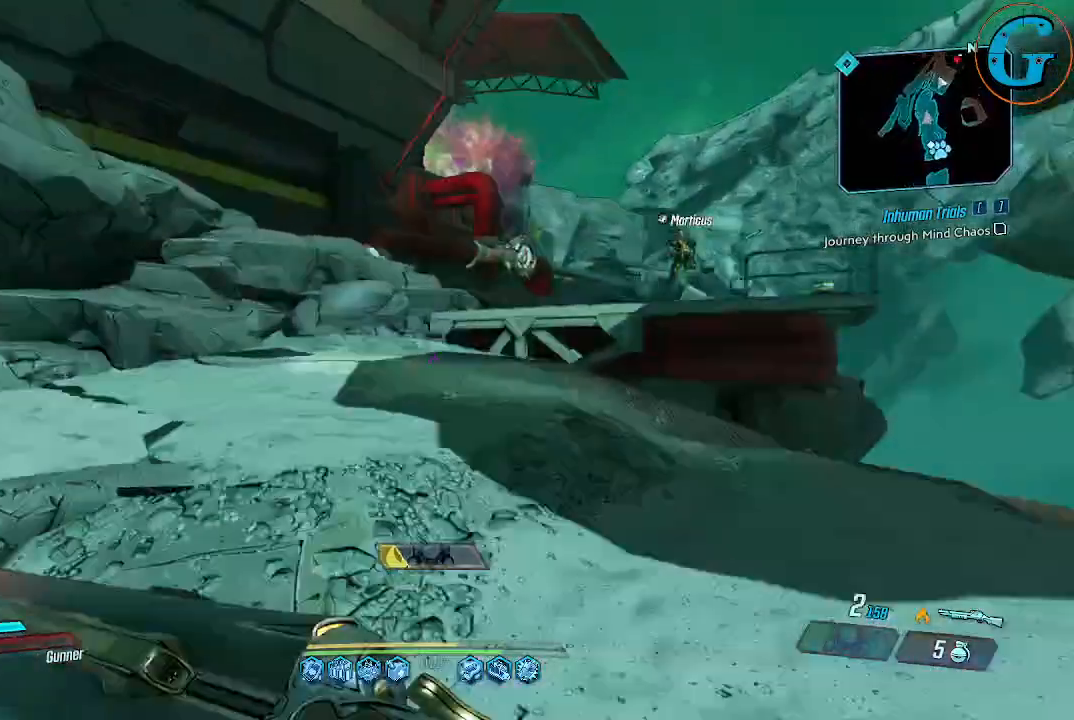
{"keys": ["a", "shift", "w"], "mouse": [], "events": [[284, "a", "down"]]}
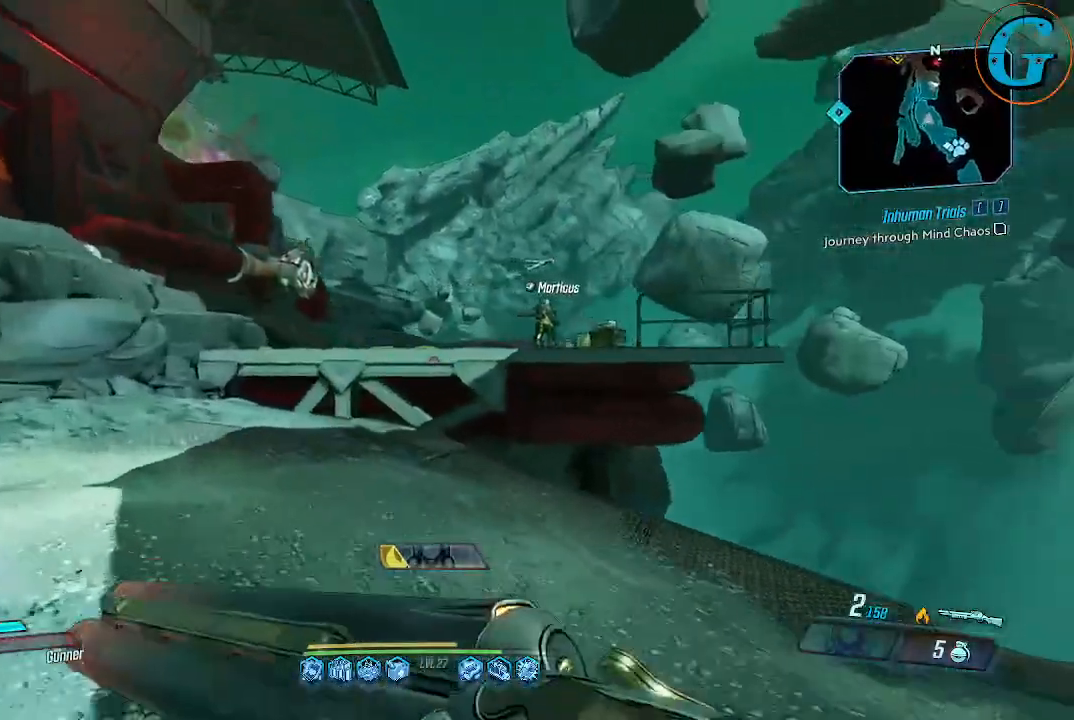
{"keys": ["shift", "space", "w"], "mouse": [], "events": [[117, "a", "up"], [484, "space", "down"]]}
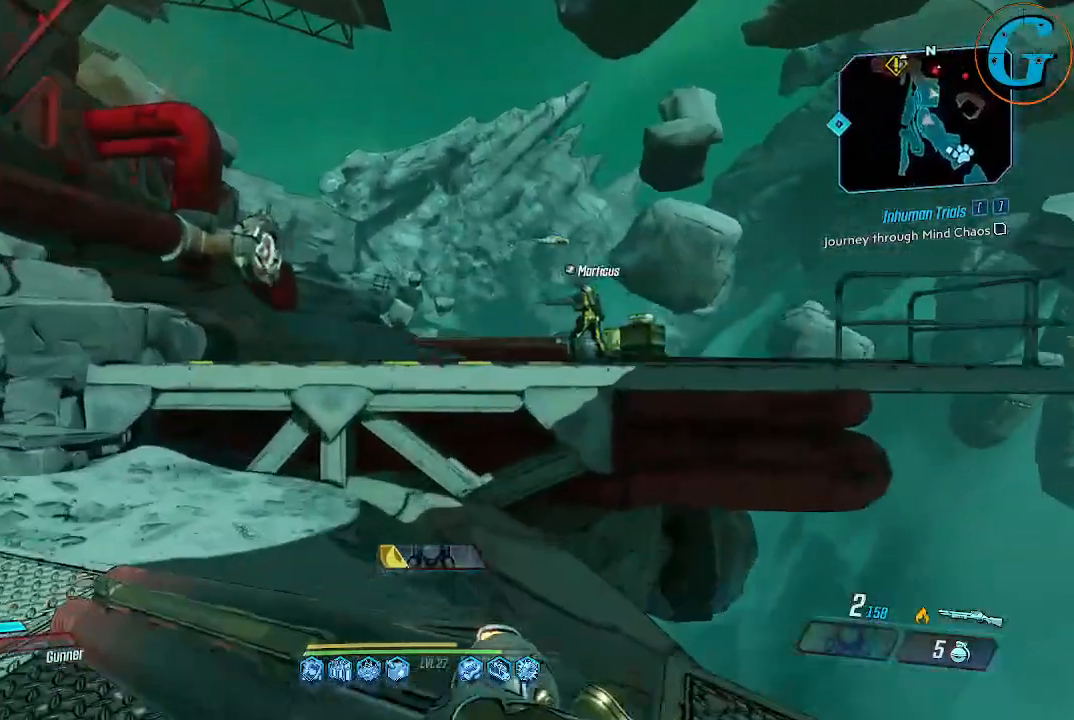
{"keys": ["shift", "w"], "mouse": [], "events": [[450, "space", "up"]]}
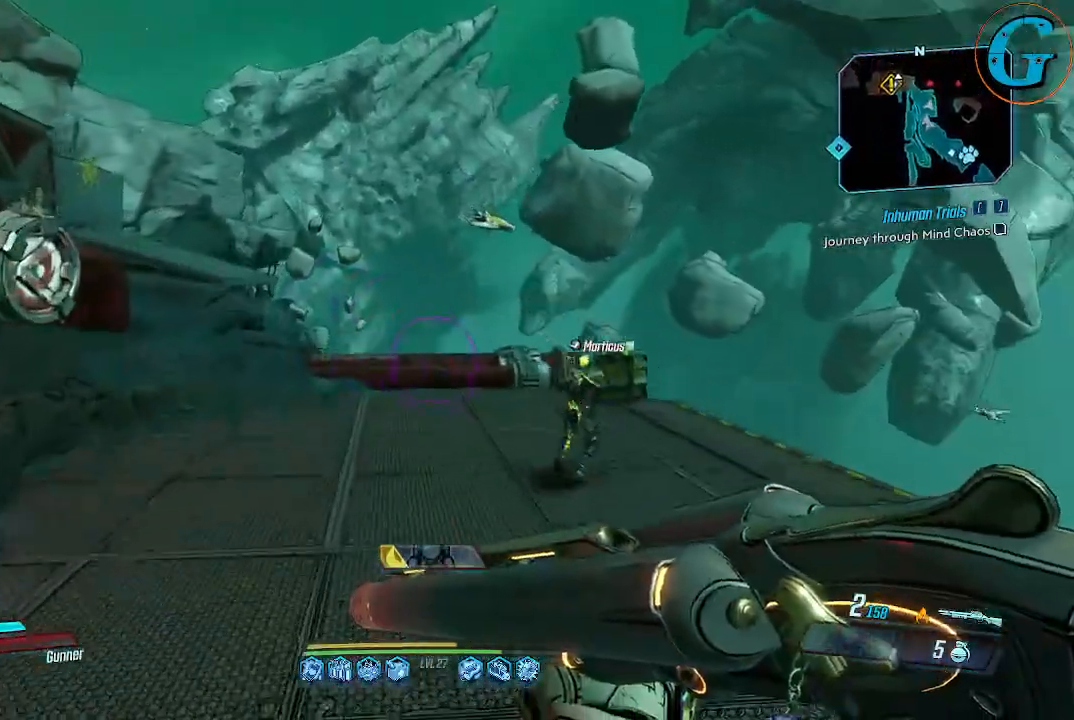
{"keys": [], "mouse": [], "events": [[367, "shift", "up"], [367, "w", "up"]]}
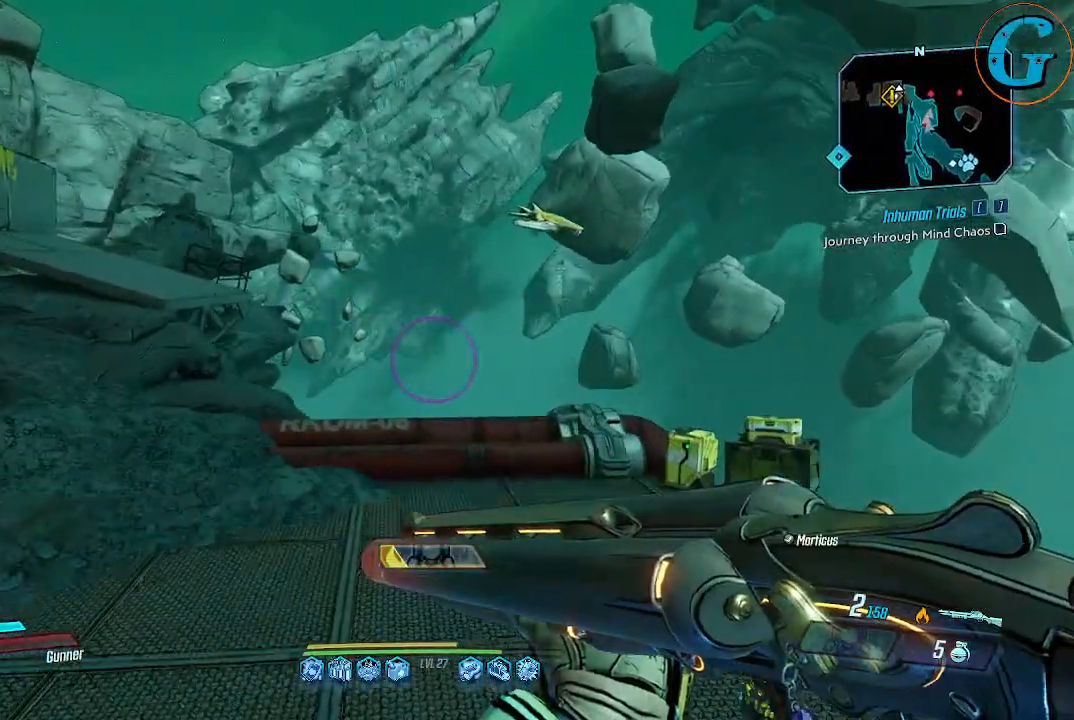
{"keys": ["s"], "mouse": [], "events": [[117, "s", "down"]]}
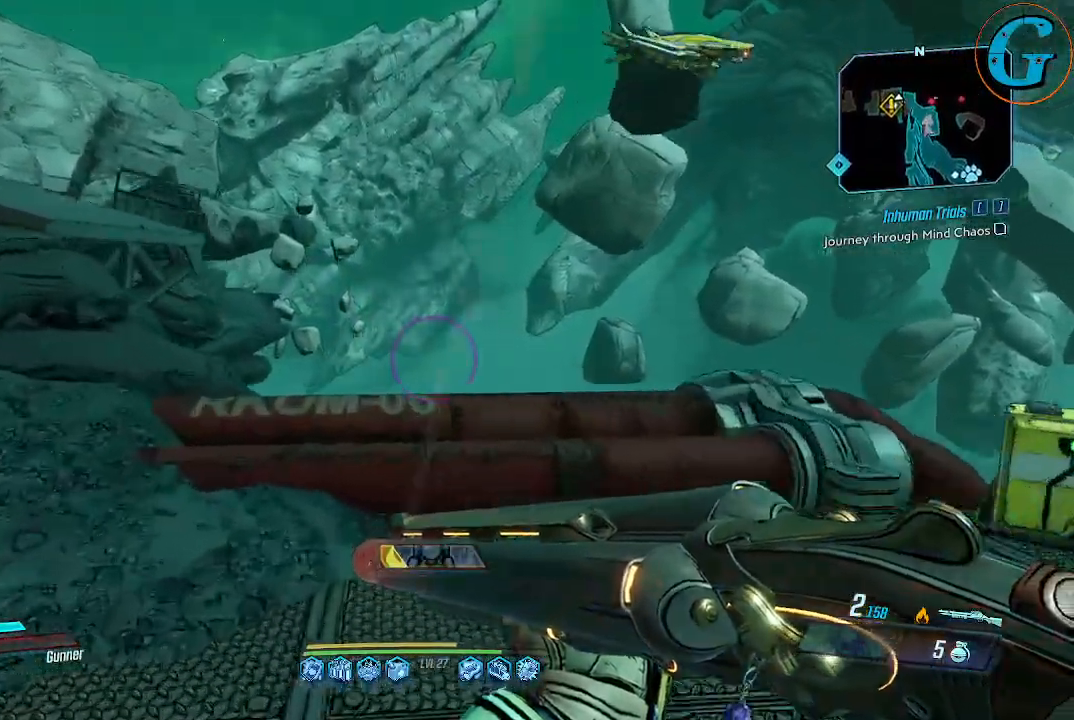
{"keys": [], "mouse": [], "events": [[34, "s", "up"]]}
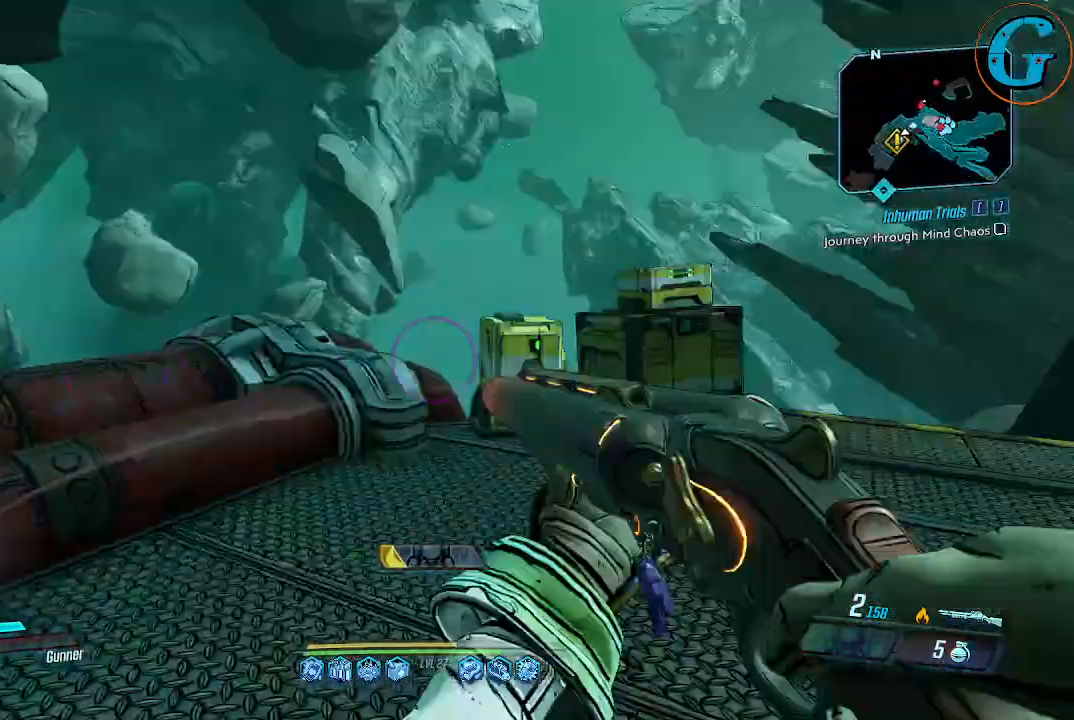
{"keys": ["w"], "mouse": [], "events": [[100, "w", "down"]]}
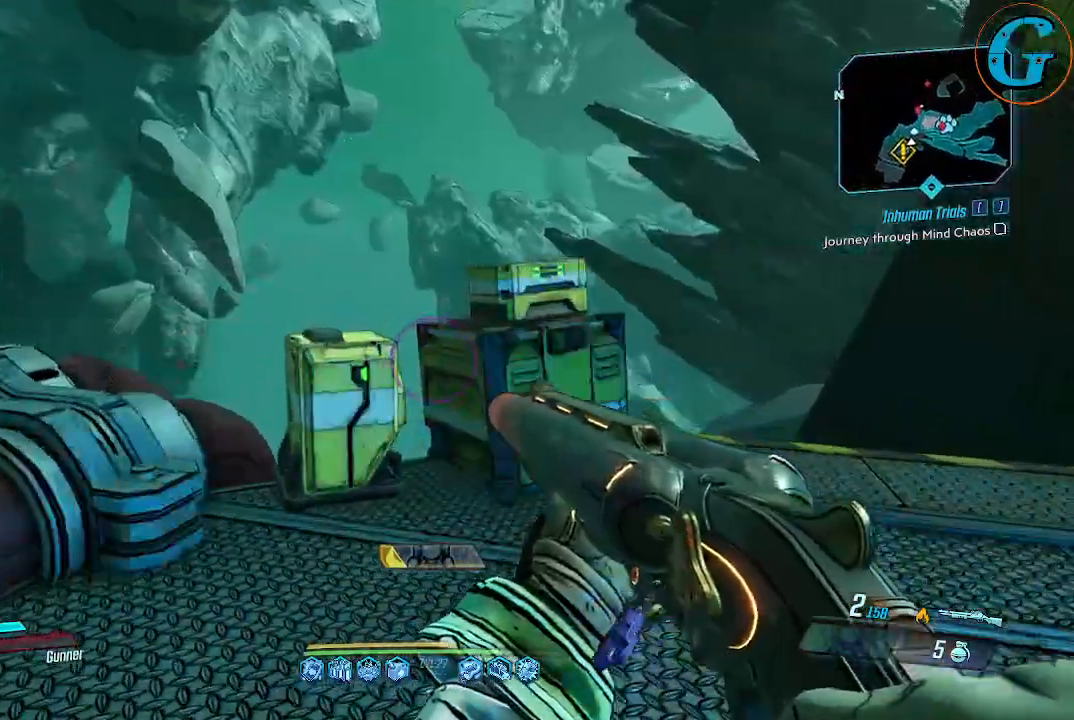
{"keys": [], "mouse": [], "events": [[250, "e", "down"], [250, "w", "up"], [350, "e", "up"]]}
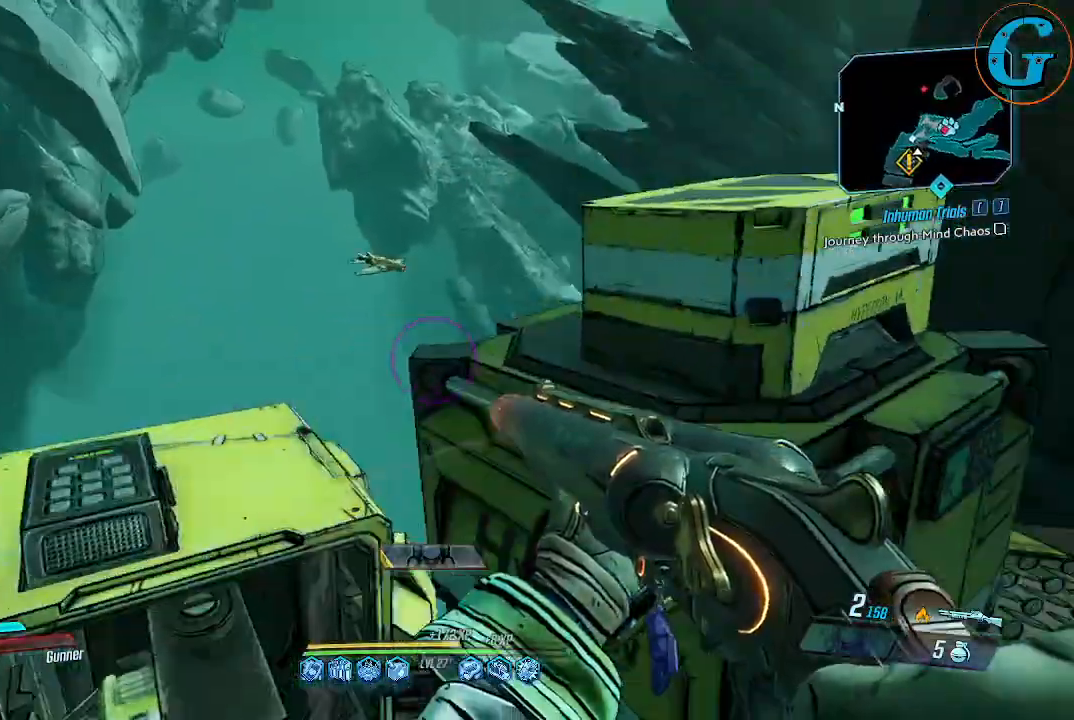
{"keys": [], "mouse": [], "events": [[217, "e", "down"], [317, "e", "up"]]}
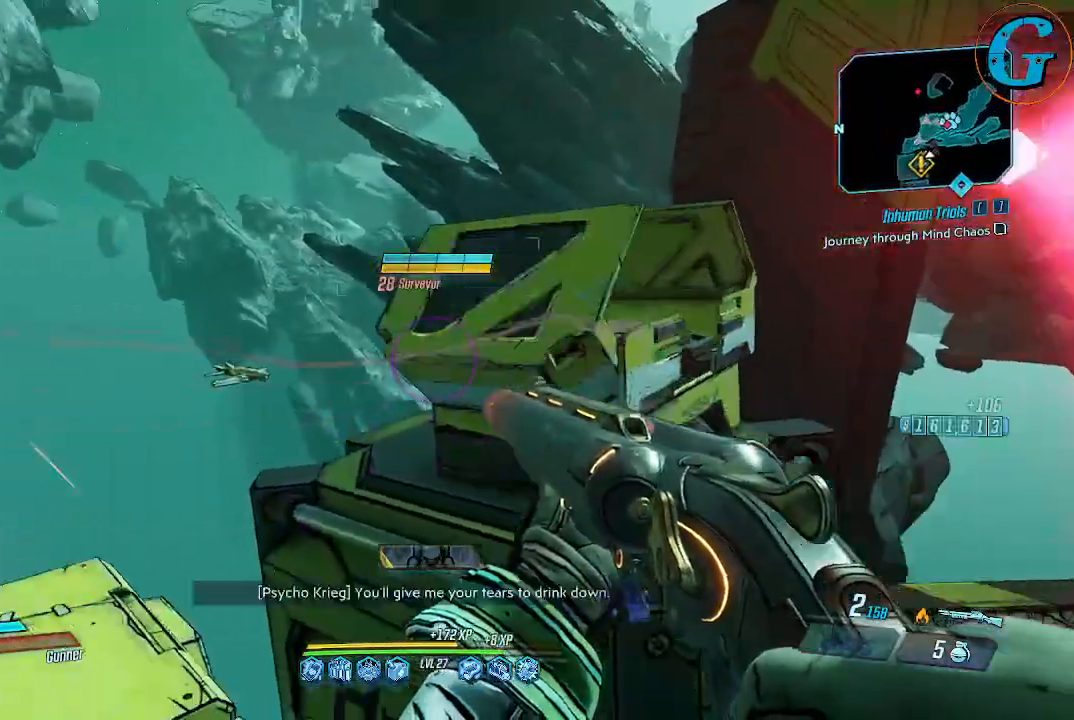
{"keys": ["a", "s"], "mouse": [], "events": [[150, "s", "down"], [234, "a", "down"]]}
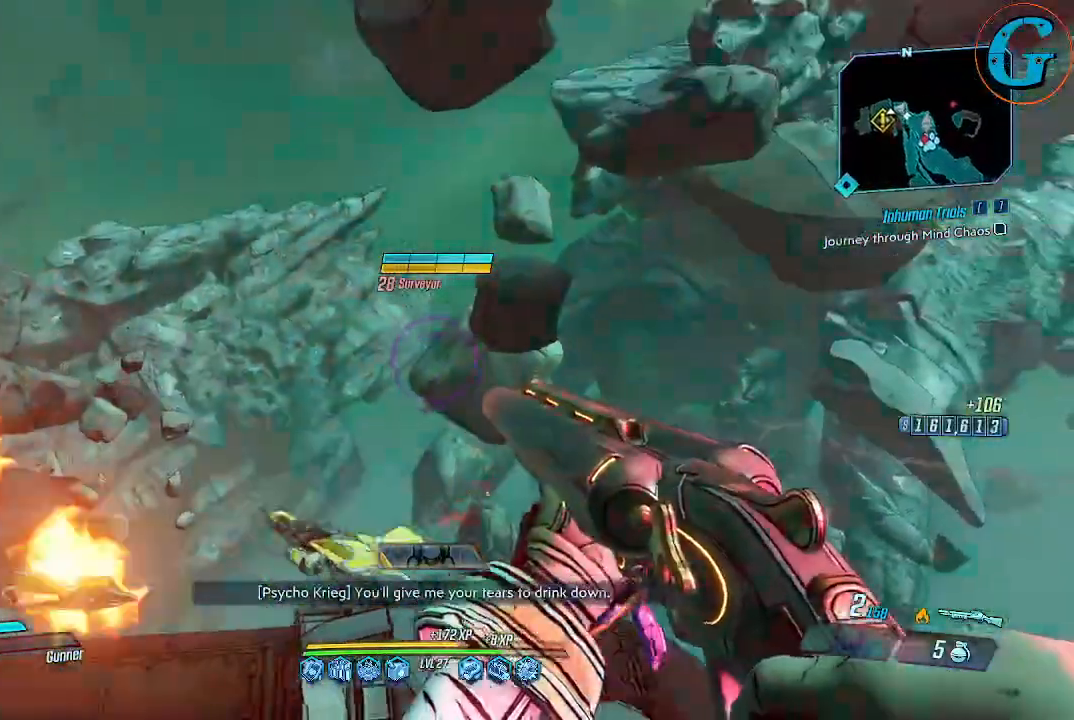
{"keys": ["a", "s"], "mouse": [], "events": [[117, "s", "up"], [200, "a", "up"], [250, "s", "down"], [384, "mouse_wheel", "down"], [434, "a", "down"], [434, "mouse_wheel", "up"]]}
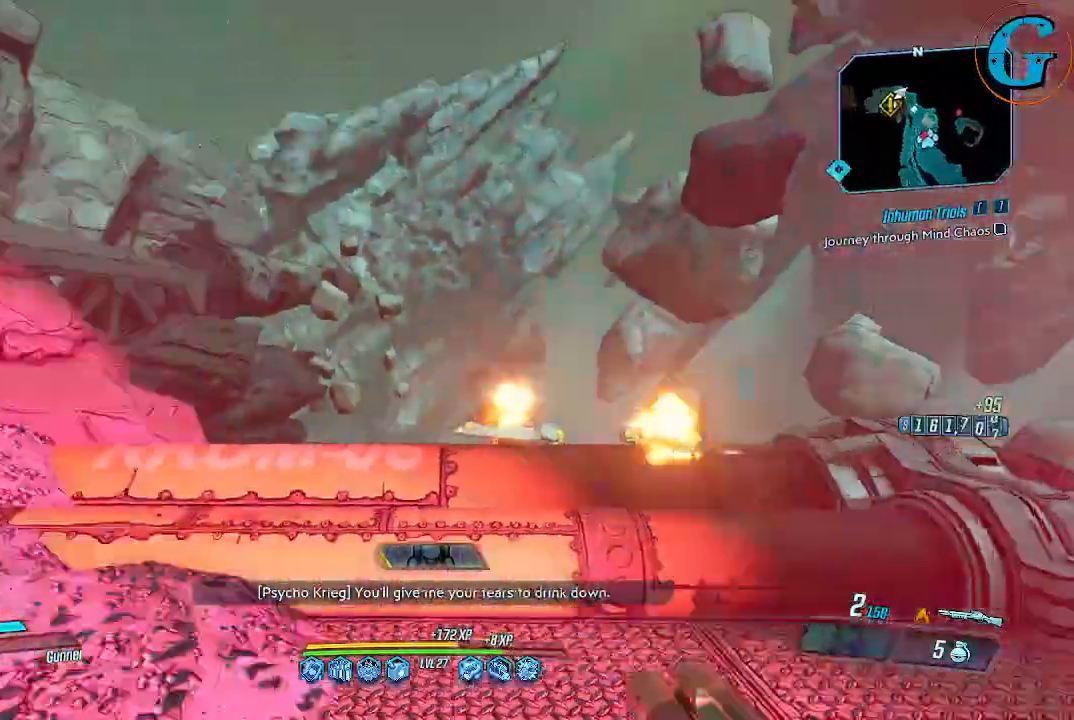
{"keys": [], "mouse": [], "events": [[134, "a", "up"], [500, "s", "up"]]}